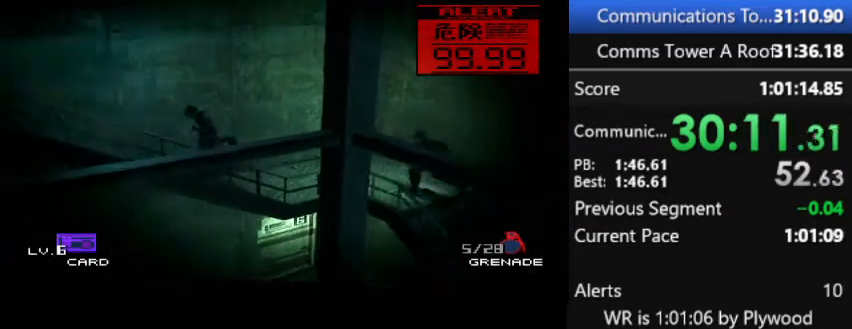
Gameplay with a controller (PlayStation layout); each line is a JSON object with the inputs held at the frame after it. "events" lists button and stick changes between this image and that frame as [ms after this image, input, new state], when the widget could be followed in between. Not read: DPAD_LEFT L3 keyboard_mouse left_stick.
{"buttons": ["DPAD_DOWN"], "right_stick": "center", "events": [[333, "DPAD_DOWN", "down"]]}
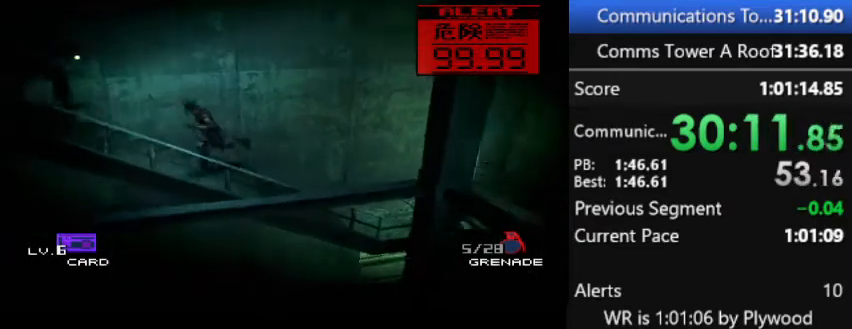
{"buttons": [], "right_stick": "center", "events": [[333, "DPAD_DOWN", "up"]]}
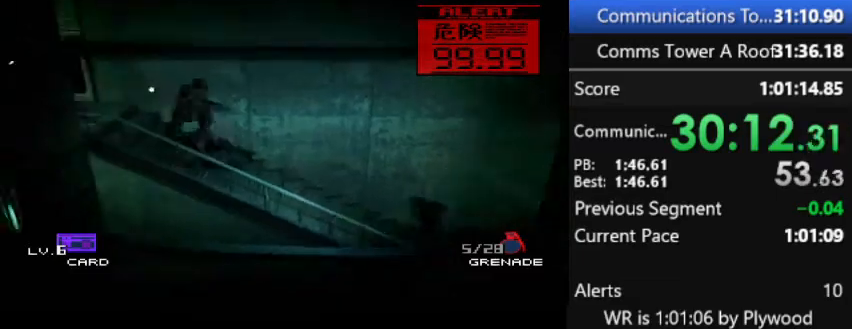
{"buttons": [], "right_stick": "center", "events": [[200, "R3", "down"], [333, "R3", "up"]]}
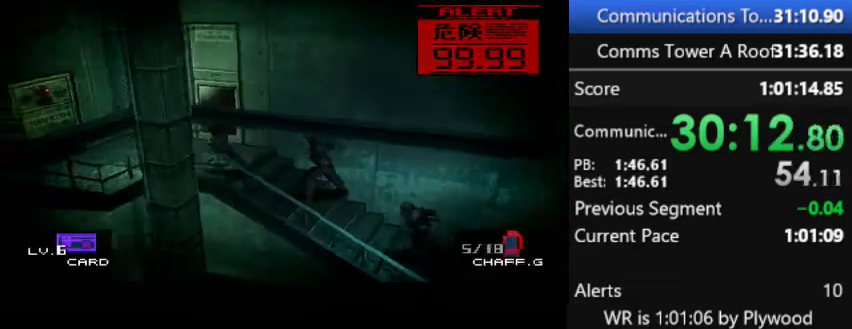
{"buttons": ["DPAD_DOWN"], "right_stick": "center", "events": [[333, "DPAD_DOWN", "down"]]}
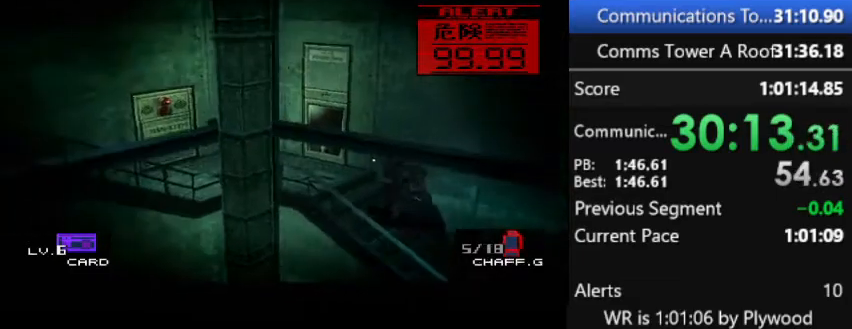
{"buttons": ["DPAD_DOWN"], "right_stick": "center", "events": []}
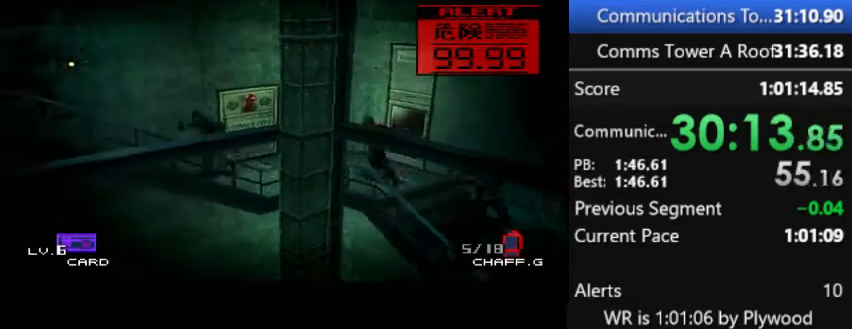
{"buttons": ["DPAD_DOWN"], "right_stick": "center", "events": []}
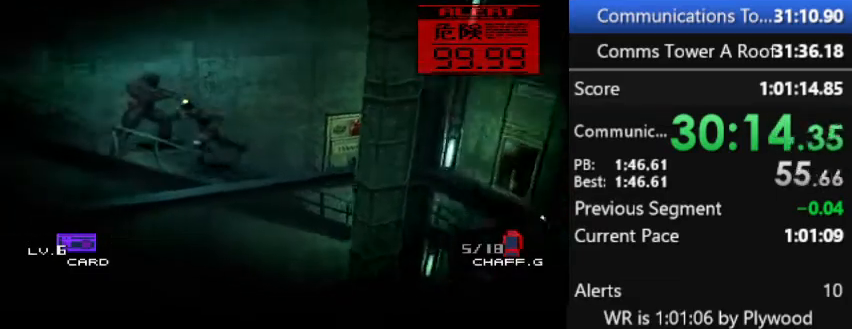
{"buttons": [], "right_stick": "center", "events": [[433, "DPAD_DOWN", "up"]]}